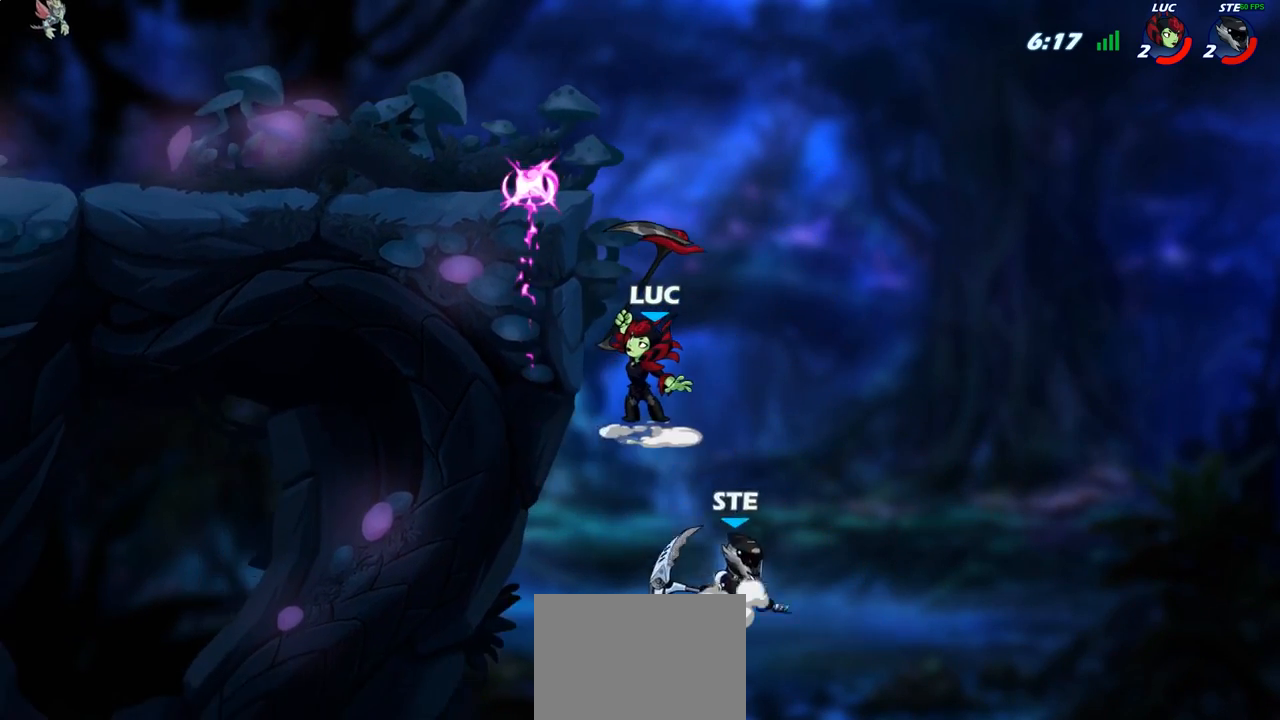
Gameplay with a controller (PlayStation layout); each line is a JSON object with the inputs held at the frame after it. "events" lists button and stick changes between this image and that frame as [ms after this image, input, new state], when the widget could be followed in between.
{"buttons": [], "left_stick": "down", "right_stick": "center", "events": [[167, "left_stick", "down"]]}
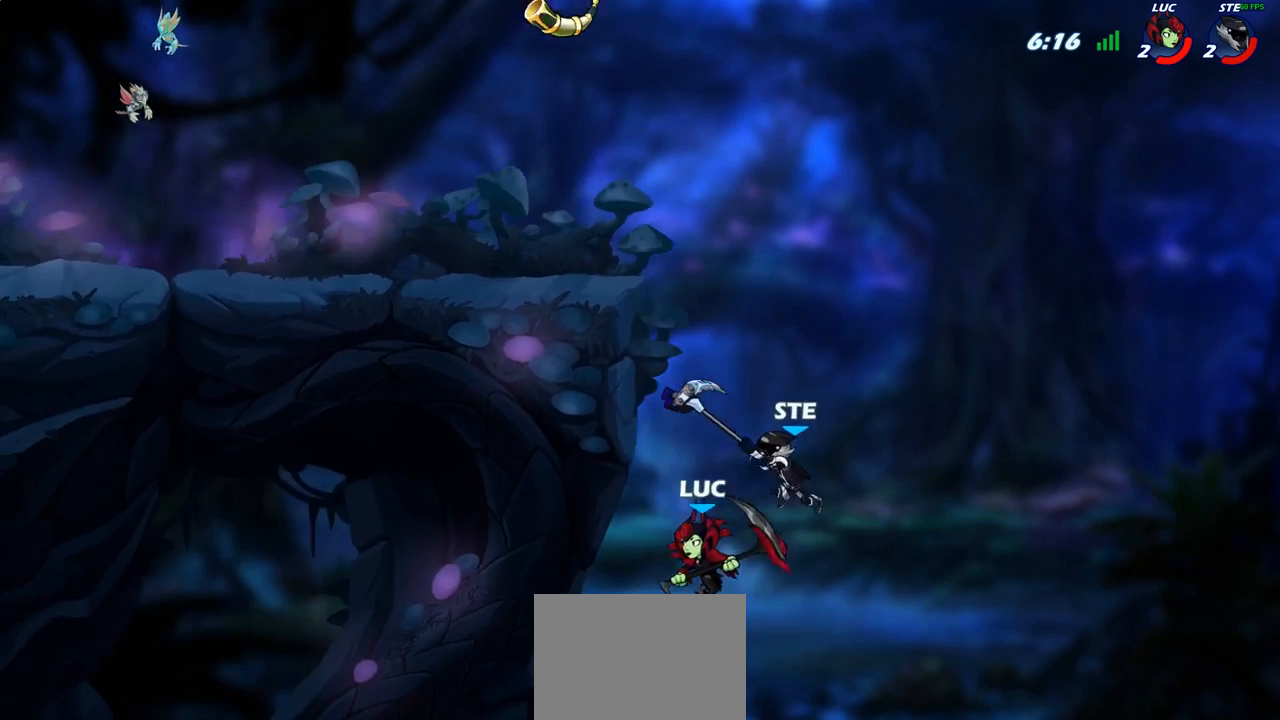
{"buttons": [], "left_stick": "right", "right_stick": "center", "events": [[67, "left_stick", "right"], [83, "CROSS", "down"], [200, "CROSS", "up"]]}
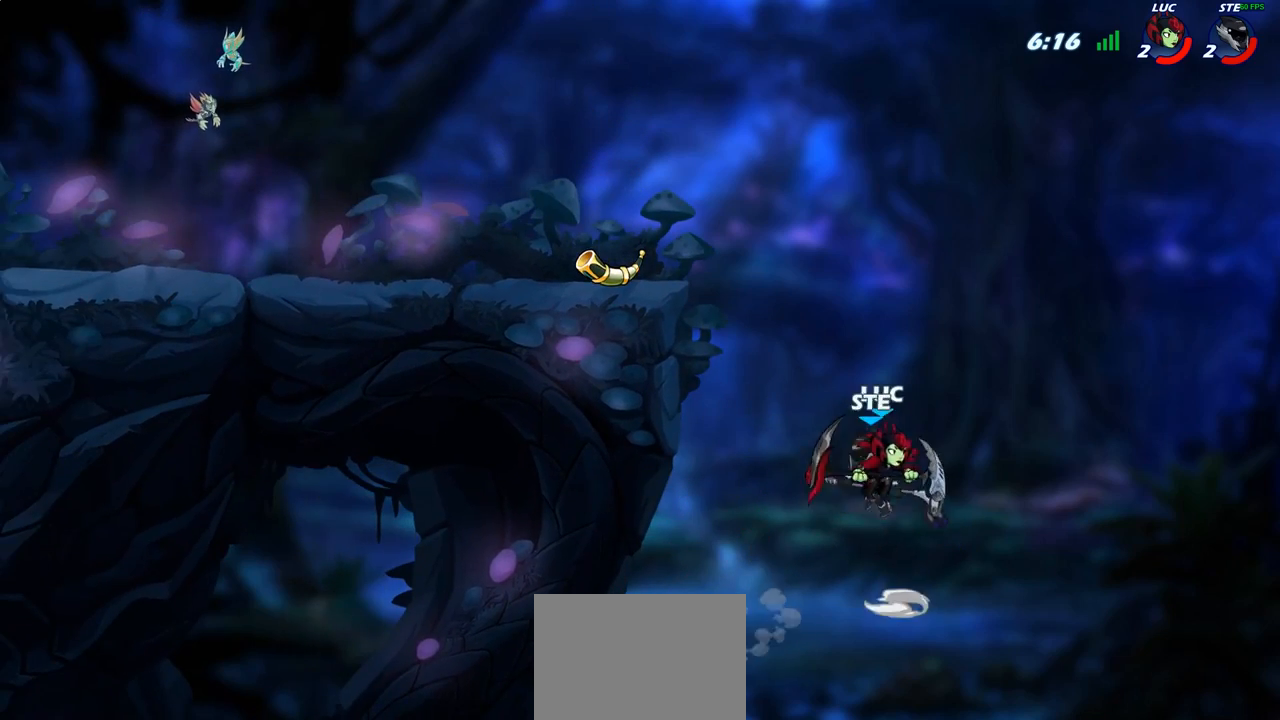
{"buttons": ["CIRCLE"], "left_stick": "left", "right_stick": "center", "events": [[17, "left_stick", "left"], [417, "CROSS", "down"], [500, "CIRCLE", "down"], [500, "CROSS", "up"]]}
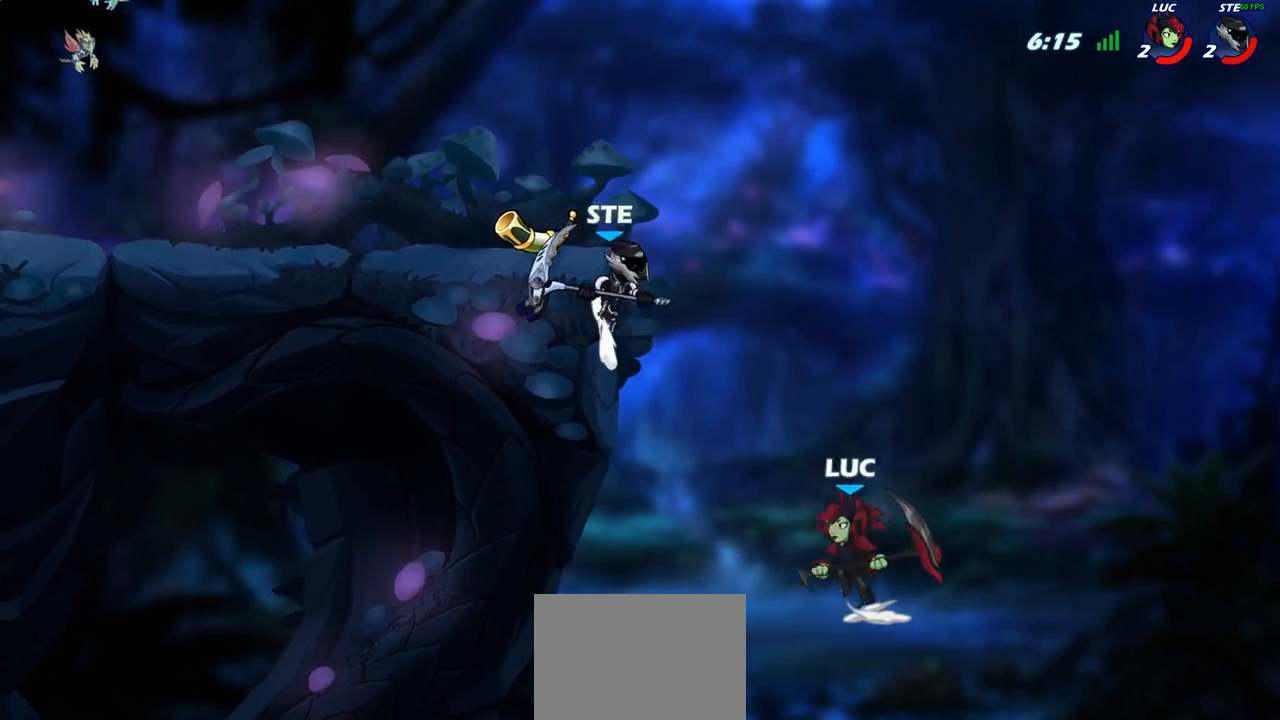
{"buttons": [], "left_stick": "left", "right_stick": "center", "events": [[133, "CIRCLE", "up"]]}
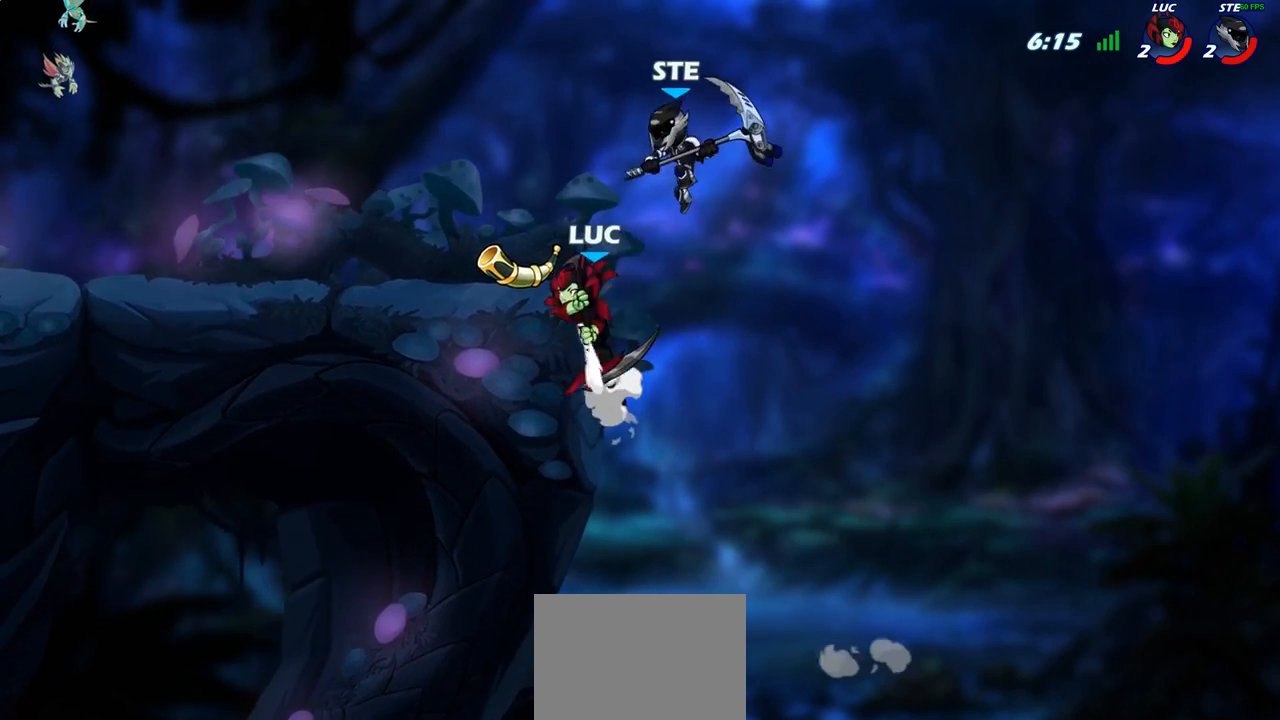
{"buttons": [], "left_stick": "left", "right_stick": "center", "events": [[100, "left_stick", "up-left"], [217, "CROSS", "down"], [233, "left_stick", "up-right"], [283, "R2", "down"], [367, "CROSS", "up"], [433, "left_stick", "up-left"], [467, "R2", "up"], [500, "left_stick", "left"]]}
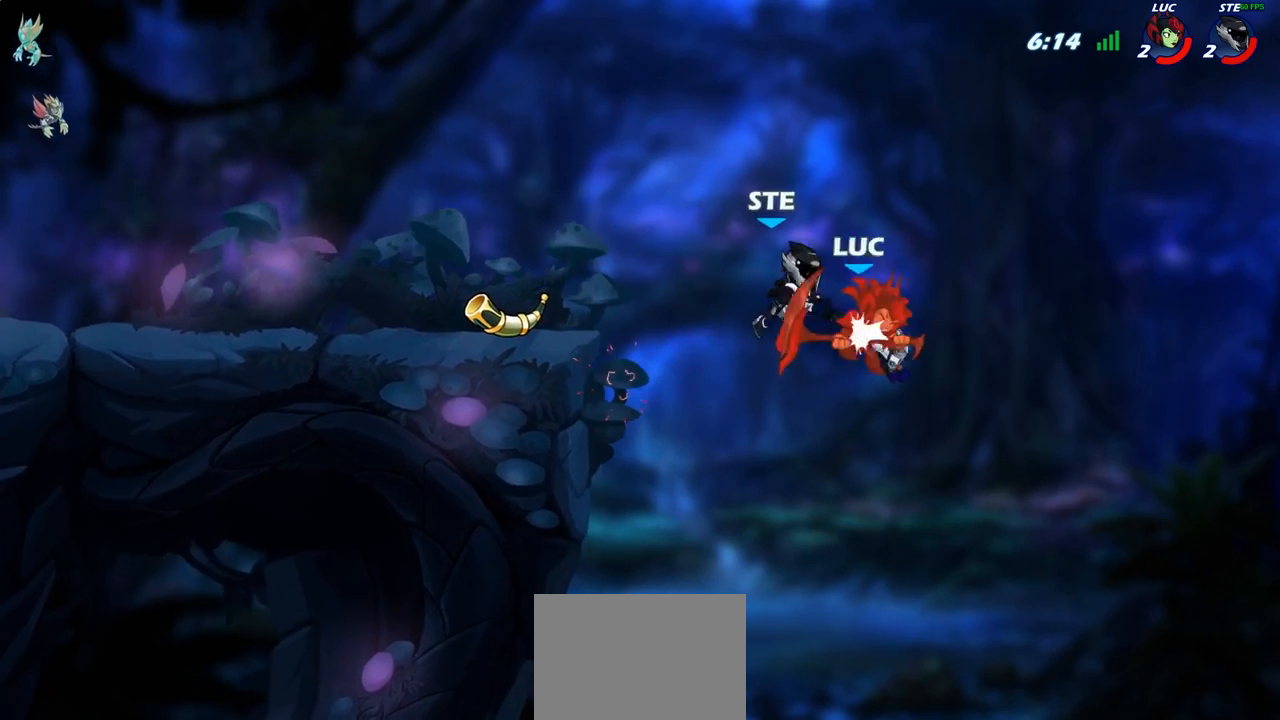
{"buttons": [], "left_stick": "left", "right_stick": "center", "events": []}
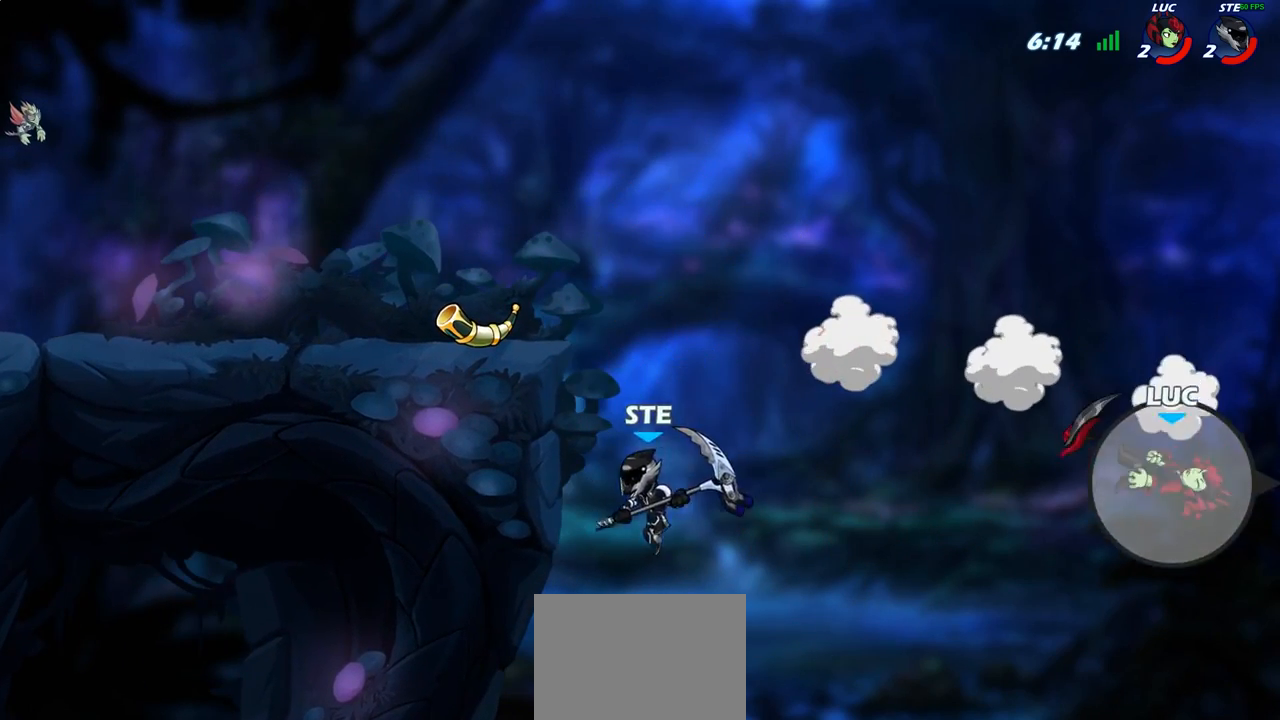
{"buttons": ["CIRCLE"], "left_stick": "left", "right_stick": "center", "events": [[33, "CROSS", "down"], [183, "CROSS", "up"], [433, "CIRCLE", "down"]]}
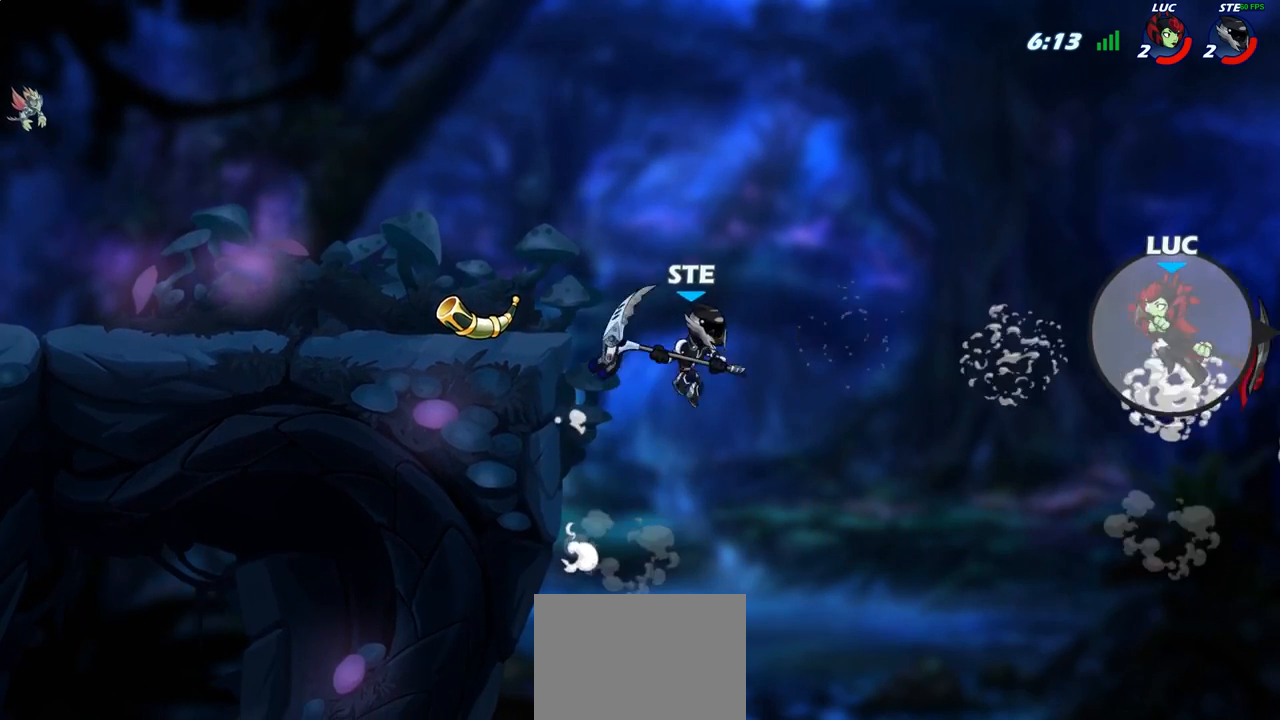
{"buttons": [], "left_stick": "up-right", "right_stick": "center", "events": [[67, "CIRCLE", "up"], [367, "left_stick", "up-right"]]}
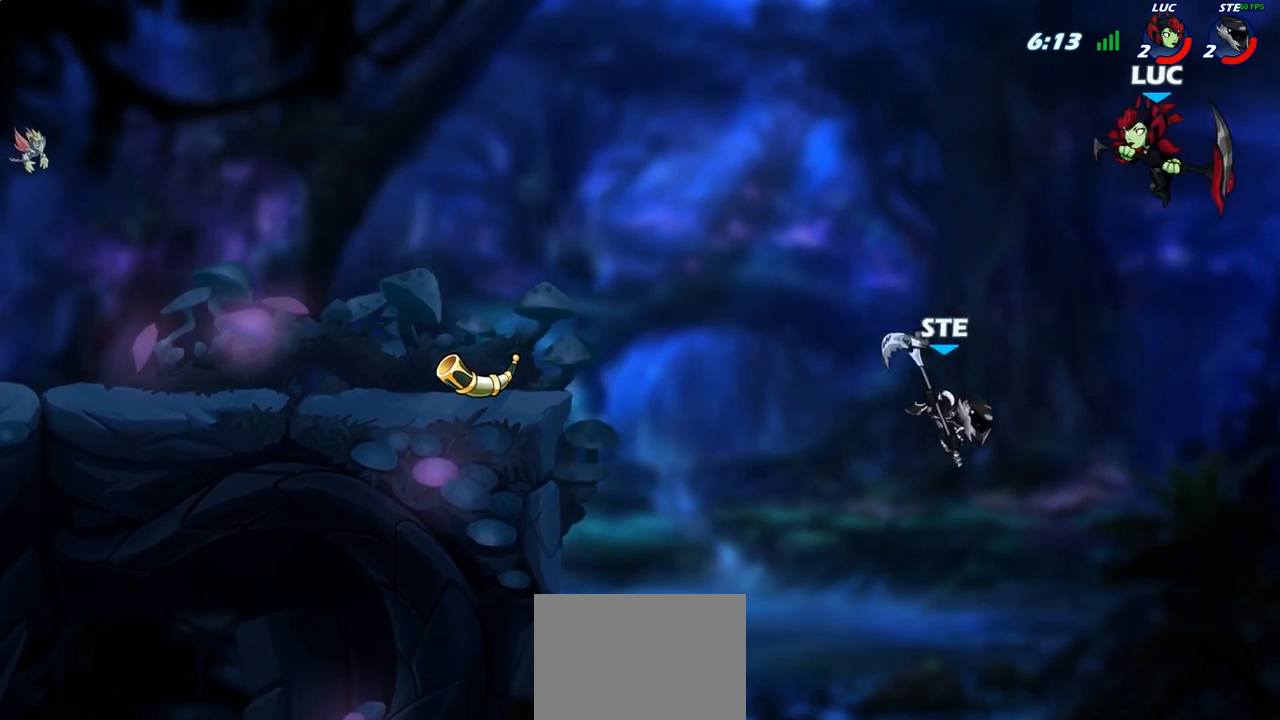
{"buttons": [], "left_stick": "left", "right_stick": "center", "events": [[217, "left_stick", "up-left"], [283, "left_stick", "left"]]}
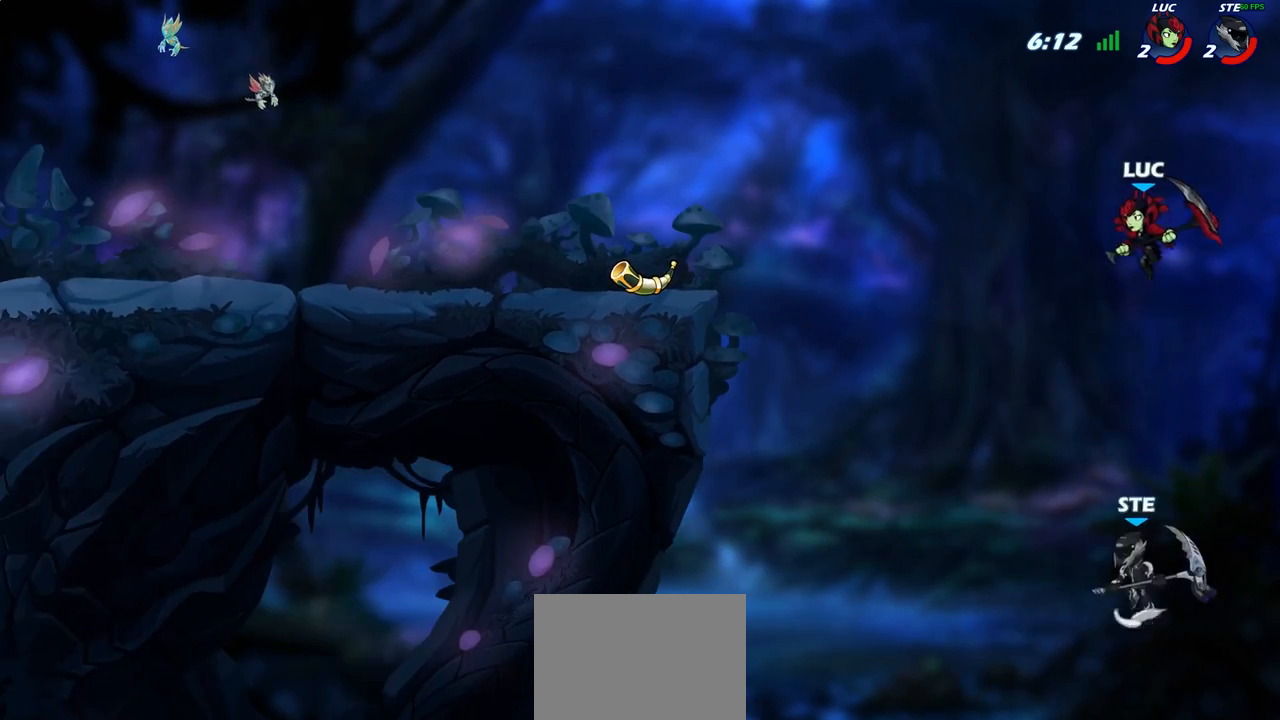
{"buttons": ["R2"], "left_stick": "up-left", "right_stick": "center", "events": [[33, "left_stick", "up-left"], [100, "CROSS", "down"], [283, "CROSS", "up"], [450, "R2", "down"]]}
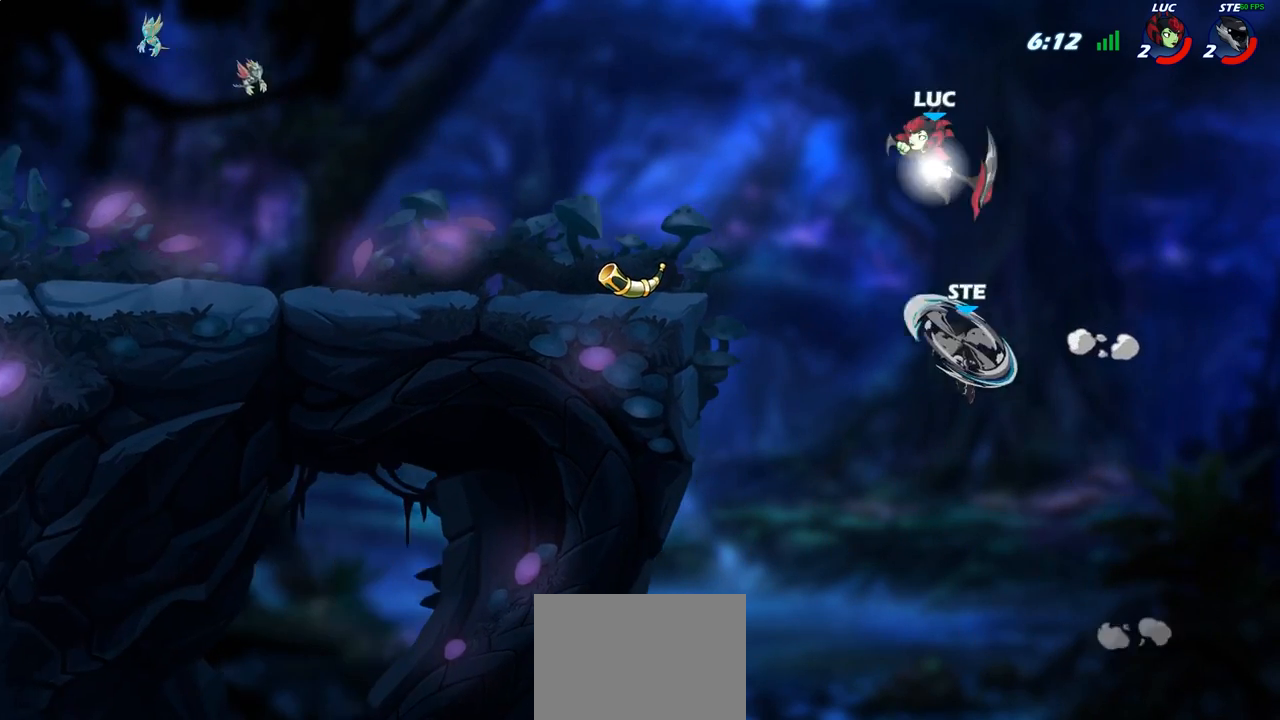
{"buttons": [], "left_stick": "left", "right_stick": "center", "events": [[133, "R2", "up"], [217, "left_stick", "center"], [283, "left_stick", "left"]]}
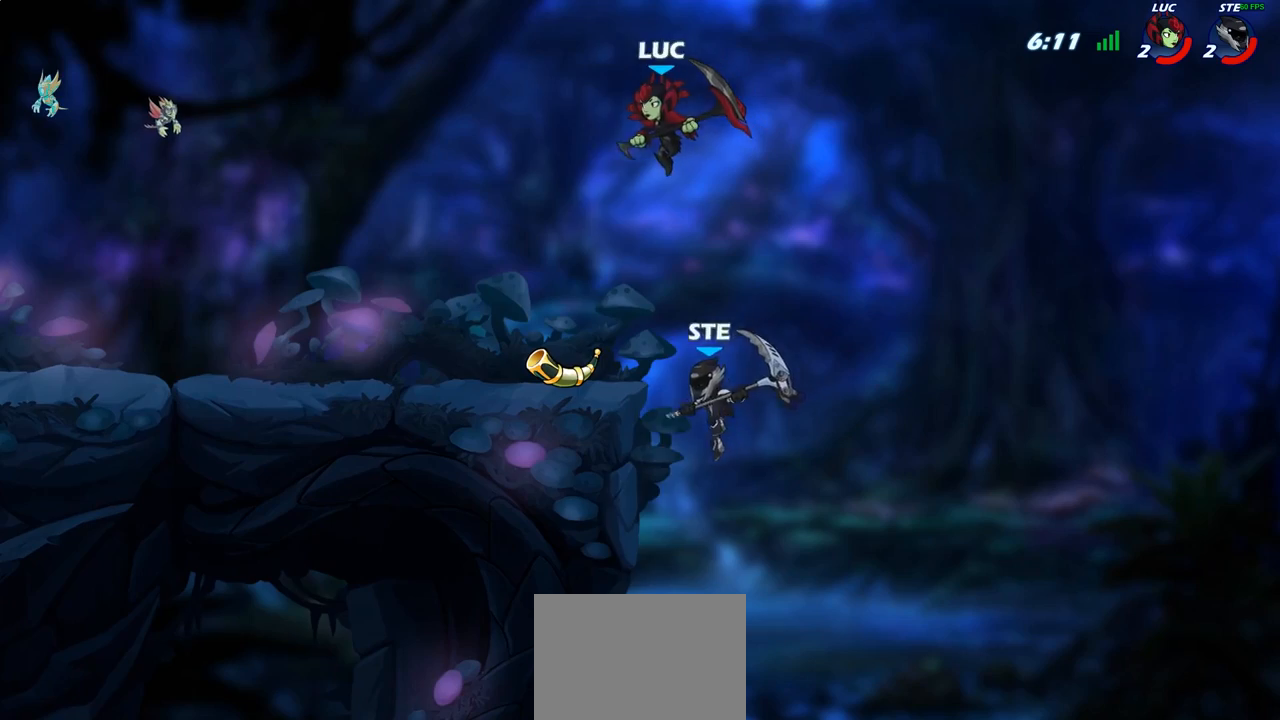
{"buttons": [], "left_stick": "right", "right_stick": "center", "events": [[17, "left_stick", "right"], [167, "left_stick", "down"], [183, "SQUARE", "down"], [283, "SQUARE", "up"], [300, "left_stick", "right"]]}
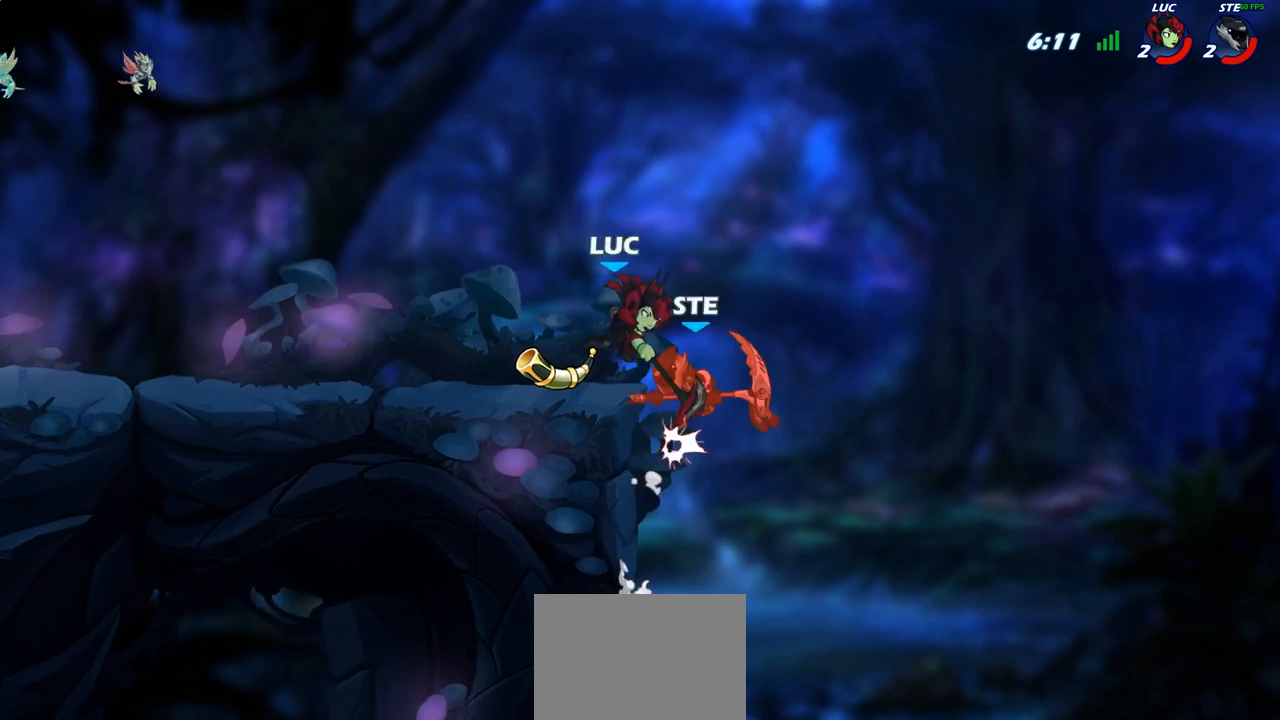
{"buttons": [], "left_stick": "up-left", "right_stick": "center", "events": [[83, "left_stick", "up"], [183, "left_stick", "right"], [233, "left_stick", "up-left"]]}
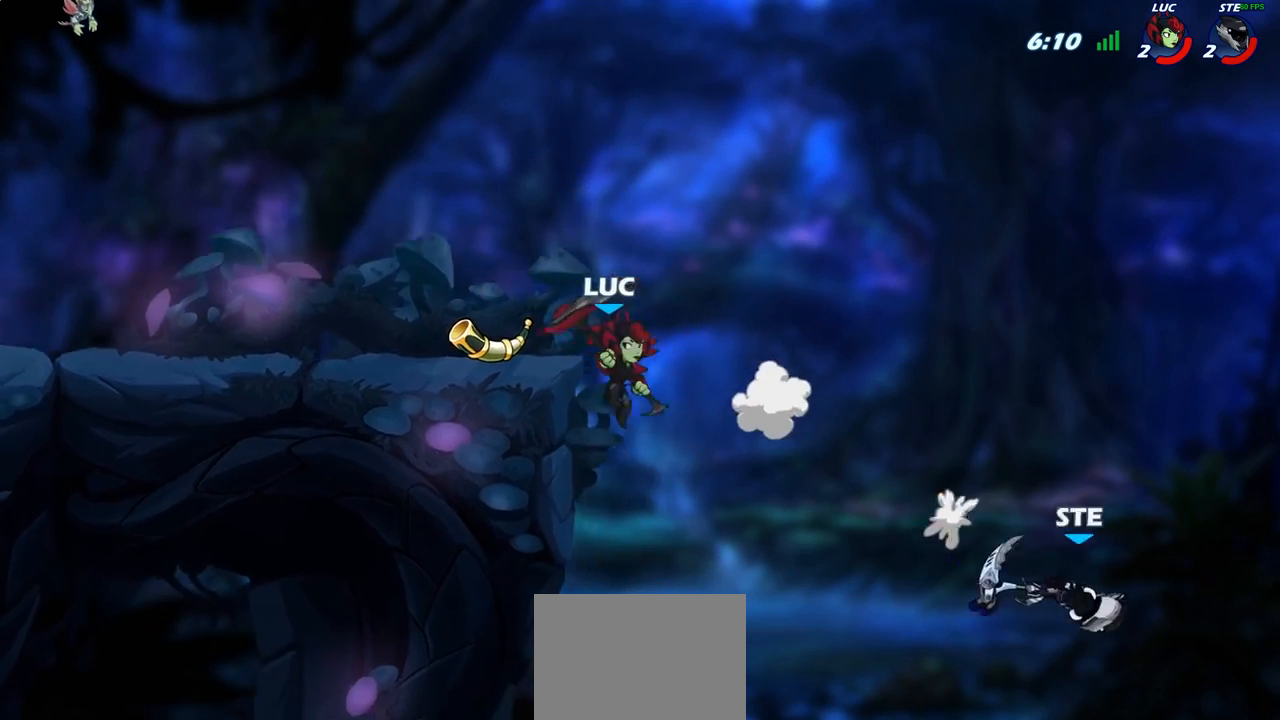
{"buttons": [], "left_stick": "center", "right_stick": "center", "events": [[200, "left_stick", "up-right"], [233, "CROSS", "down"], [317, "CROSS", "up"], [333, "left_stick", "right"], [367, "R1", "down"], [450, "R1", "up"], [467, "left_stick", "center"]]}
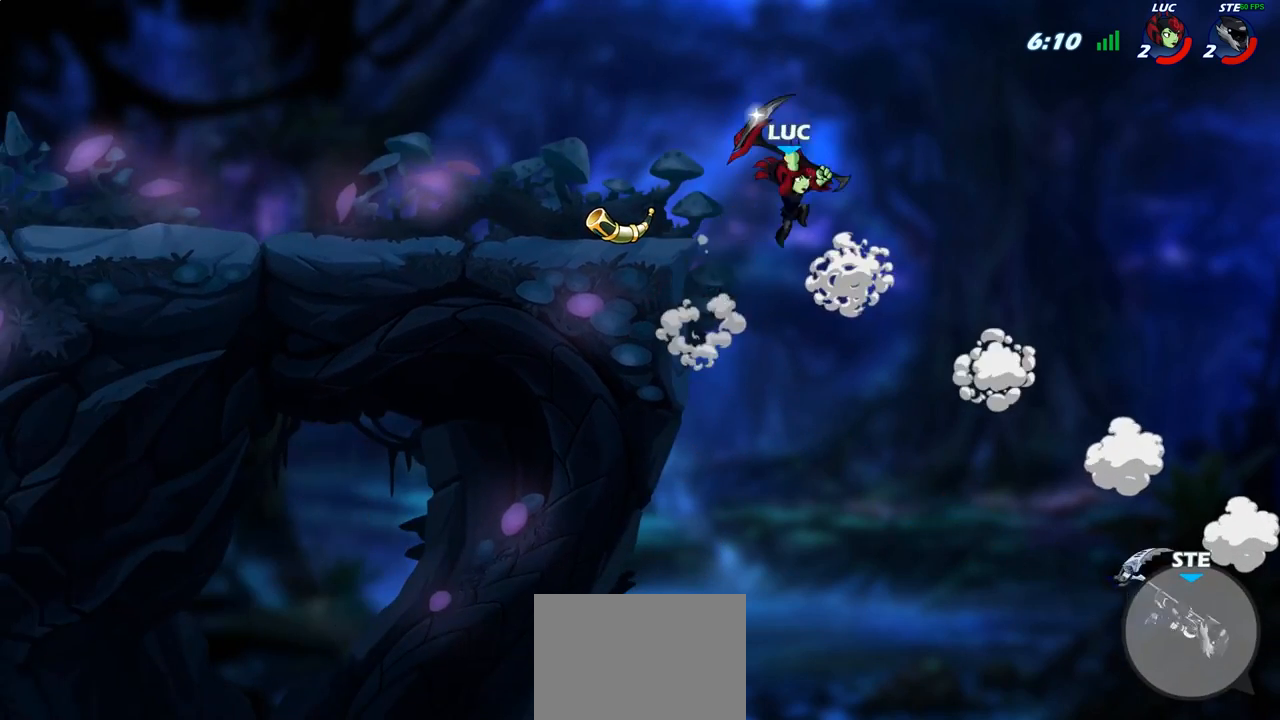
{"buttons": ["CROSS"], "left_stick": "left", "right_stick": "center", "events": [[233, "left_stick", "left"], [483, "CROSS", "down"]]}
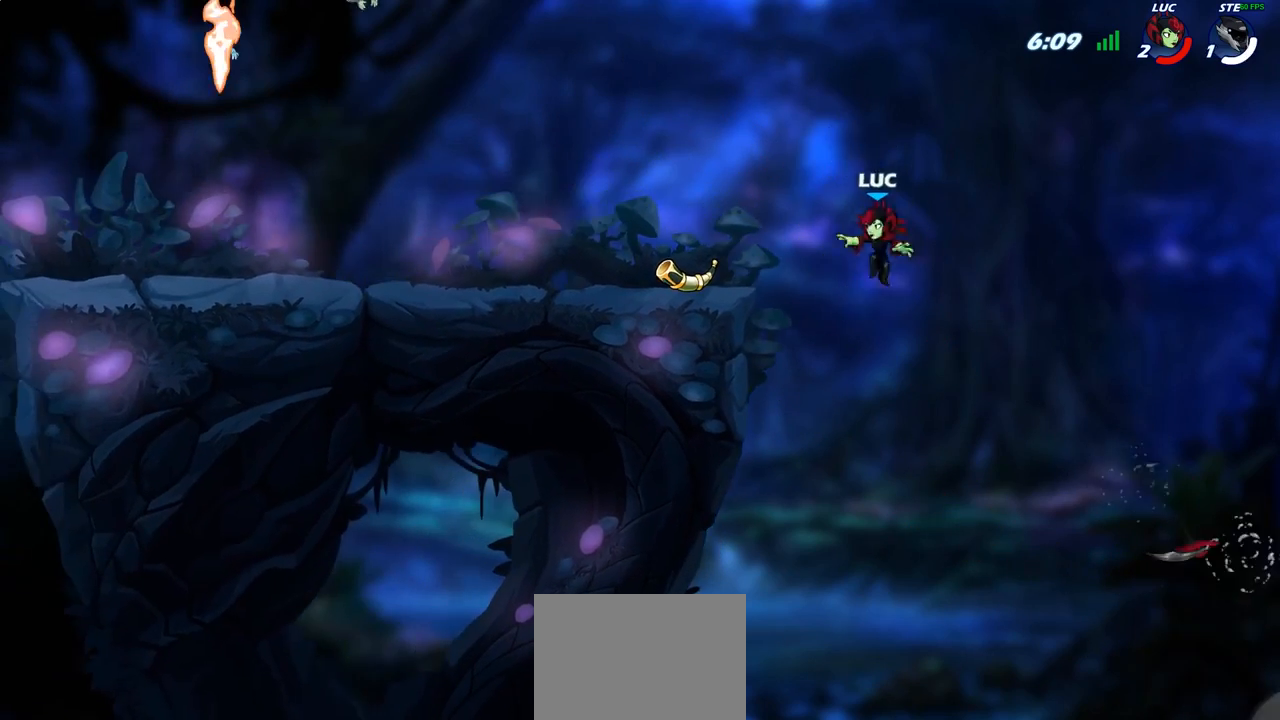
{"buttons": [], "left_stick": "down-right", "right_stick": "center", "events": [[83, "CROSS", "up"], [383, "left_stick", "down"], [433, "left_stick", "down-right"]]}
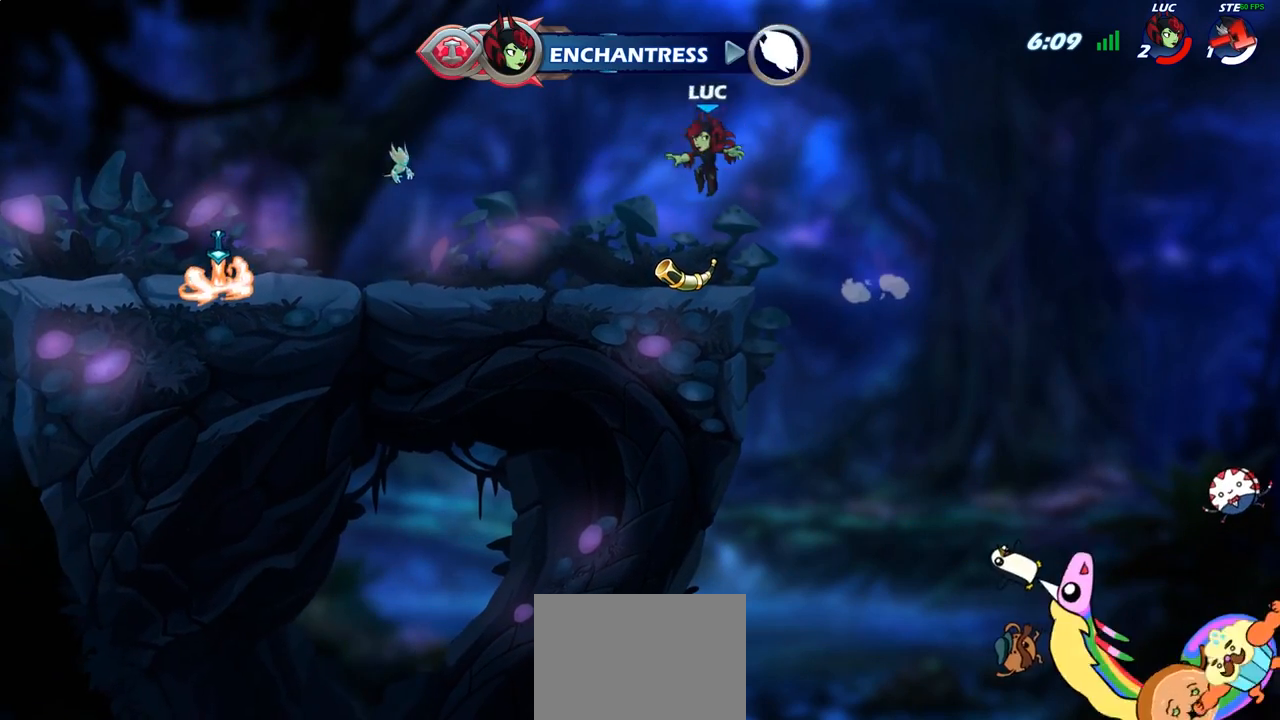
{"buttons": ["R2"], "left_stick": "left", "right_stick": "center", "events": [[50, "left_stick", "down-left"], [150, "R1", "down"], [167, "left_stick", "left"], [267, "R1", "up"], [433, "R2", "down"]]}
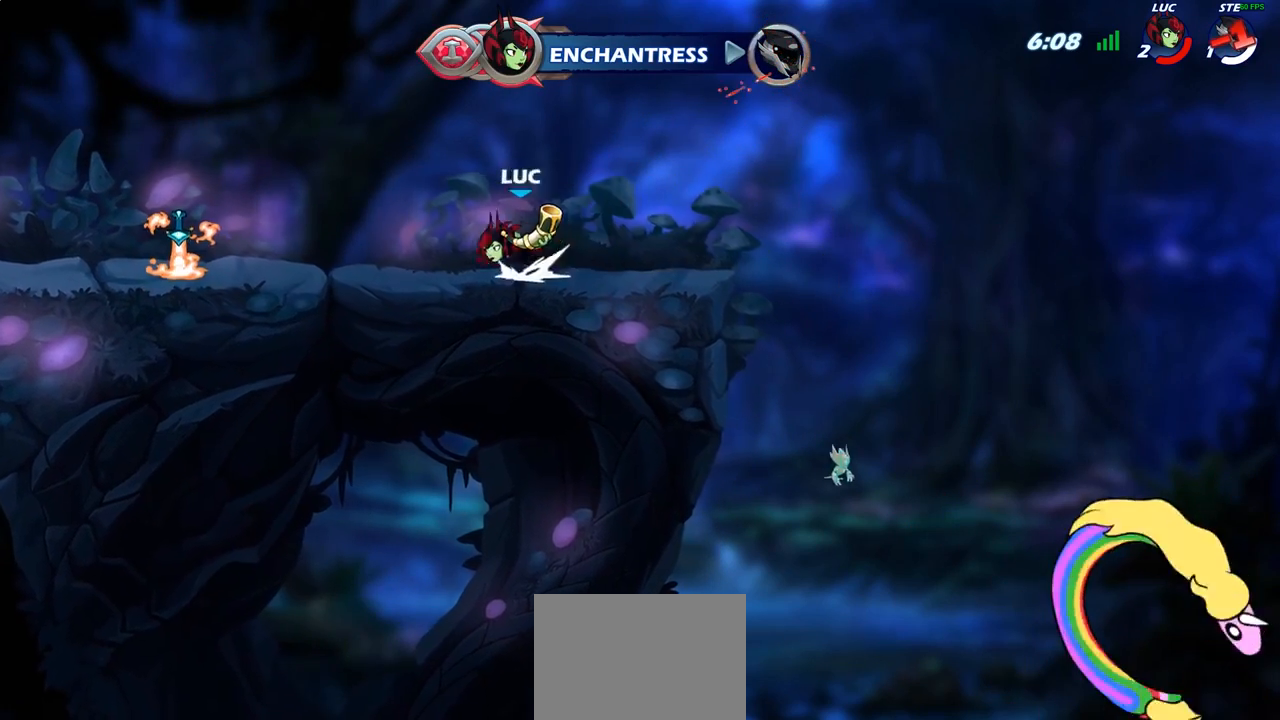
{"buttons": [], "left_stick": "center", "right_stick": "center", "events": [[83, "R2", "up"], [167, "left_stick", "center"], [267, "SQUARE", "down"], [350, "SQUARE", "up"]]}
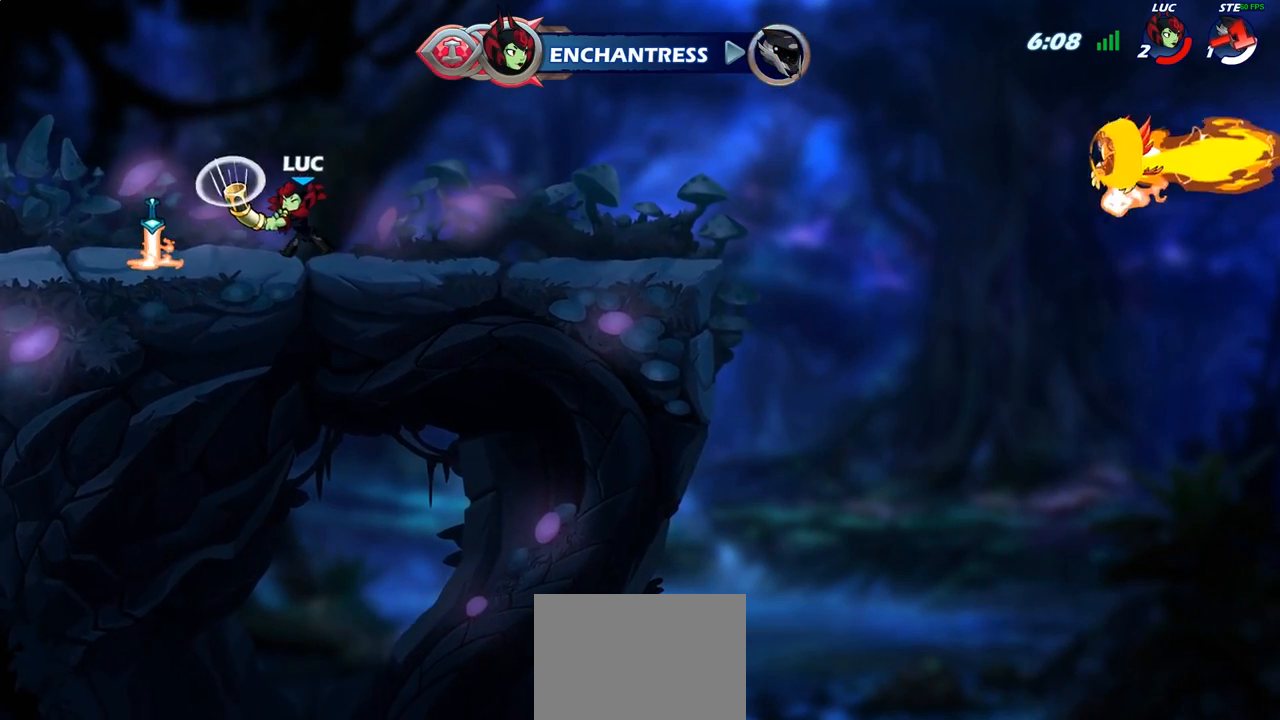
{"buttons": ["CROSS", "R1"], "left_stick": "up-right", "right_stick": "center", "events": [[50, "left_stick", "left"], [417, "R1", "down"], [417, "left_stick", "up-right"], [467, "CROSS", "down"]]}
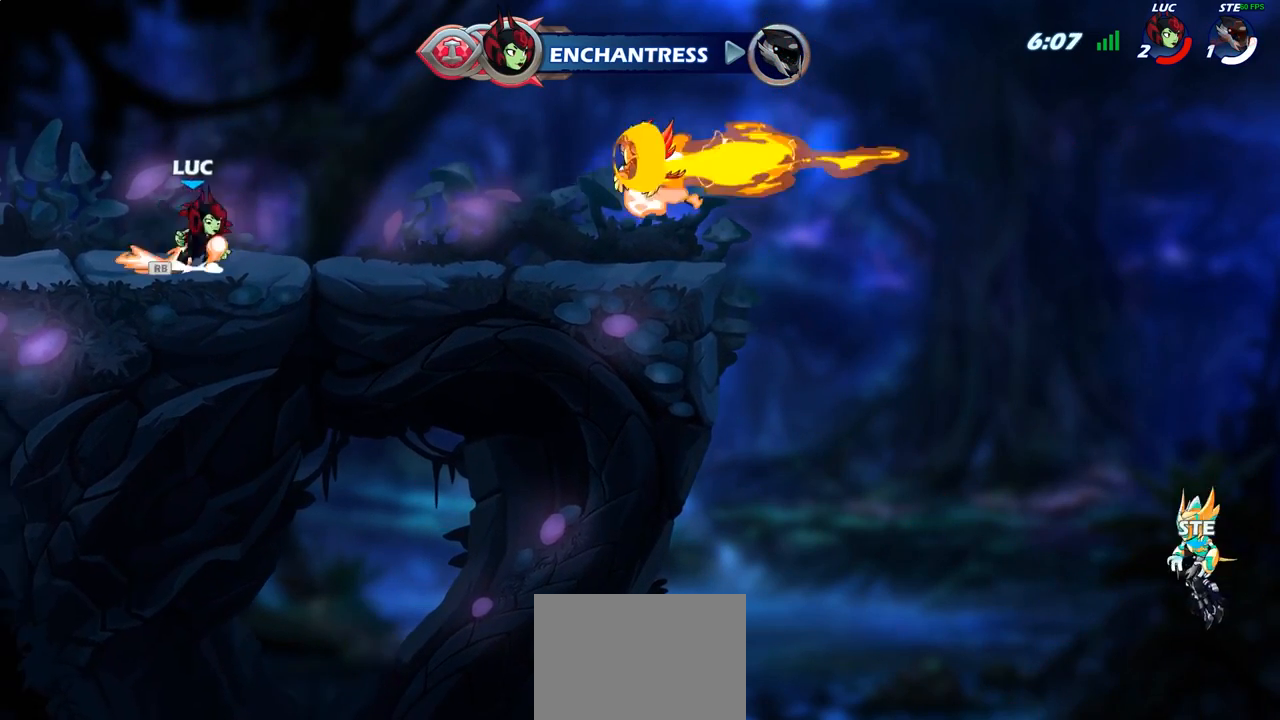
{"buttons": [], "left_stick": "up", "right_stick": "center", "events": [[33, "R1", "up"], [83, "CROSS", "up"], [283, "left_stick", "up"], [367, "R1", "down"], [467, "R1", "up"]]}
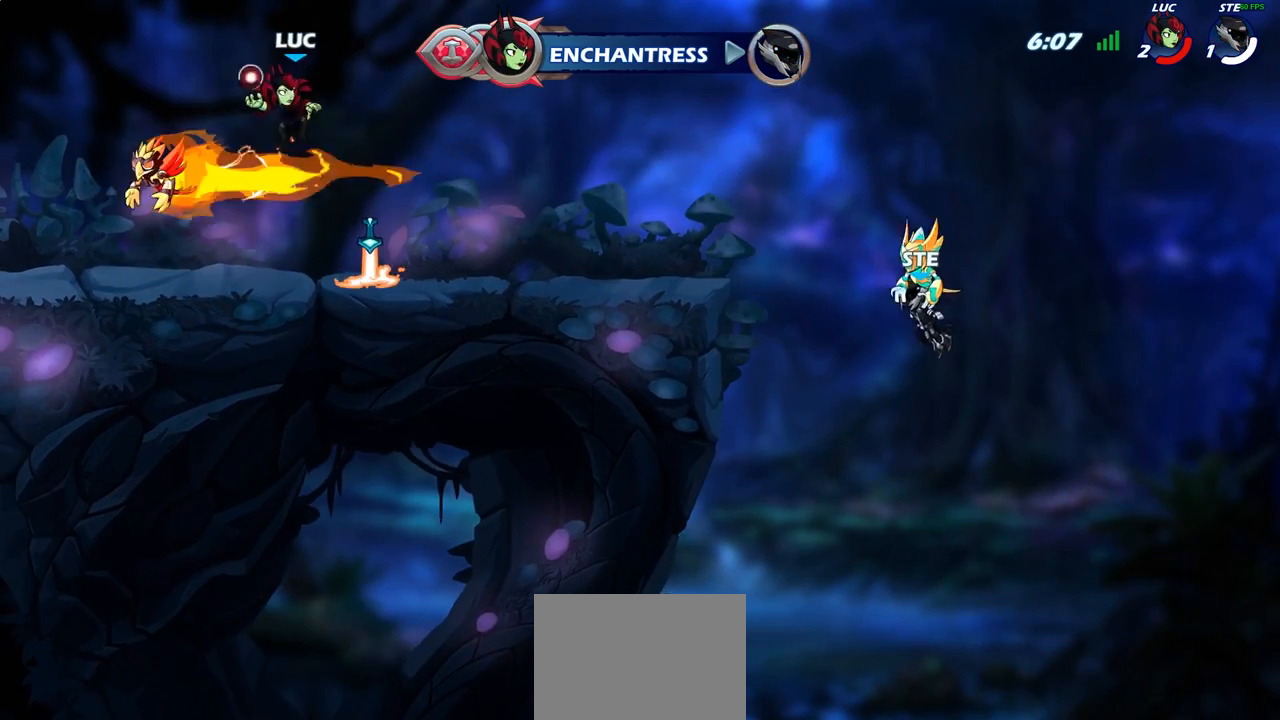
{"buttons": ["R1"], "left_stick": "right", "right_stick": "center", "events": [[83, "left_stick", "center"], [233, "left_stick", "right"], [467, "R1", "down"]]}
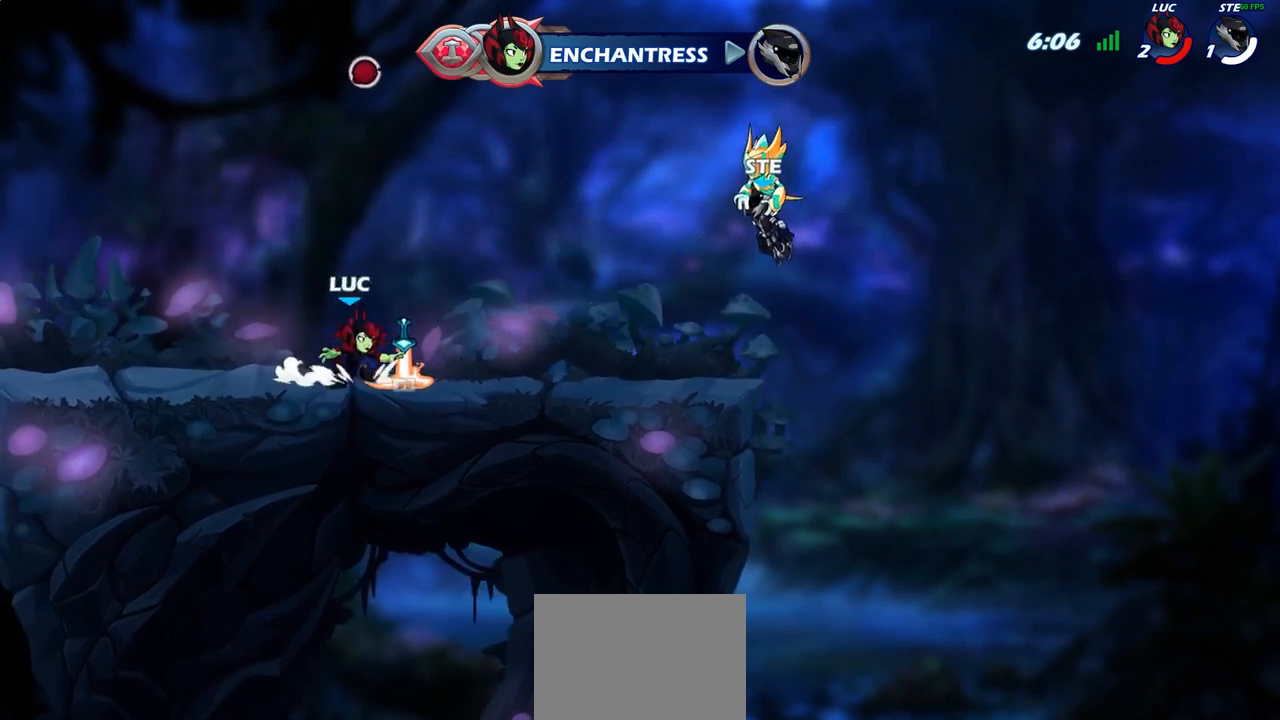
{"buttons": [], "left_stick": "center", "right_stick": "center", "events": [[17, "CROSS", "down"], [83, "left_stick", "center"], [100, "R1", "up"], [133, "CROSS", "up"], [283, "left_stick", "left"], [367, "R1", "down"], [383, "left_stick", "up"], [450, "R1", "up"], [500, "left_stick", "center"]]}
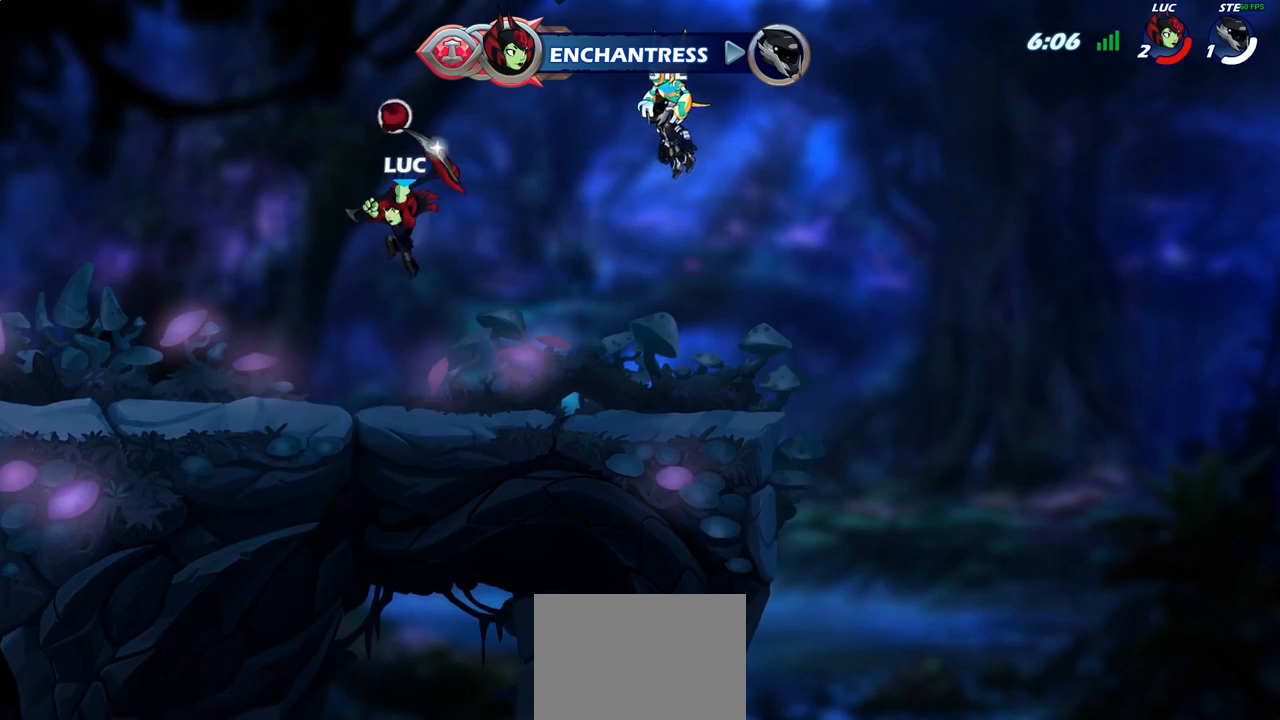
{"buttons": ["R1"], "left_stick": "center", "right_stick": "center", "events": [[433, "R1", "down"]]}
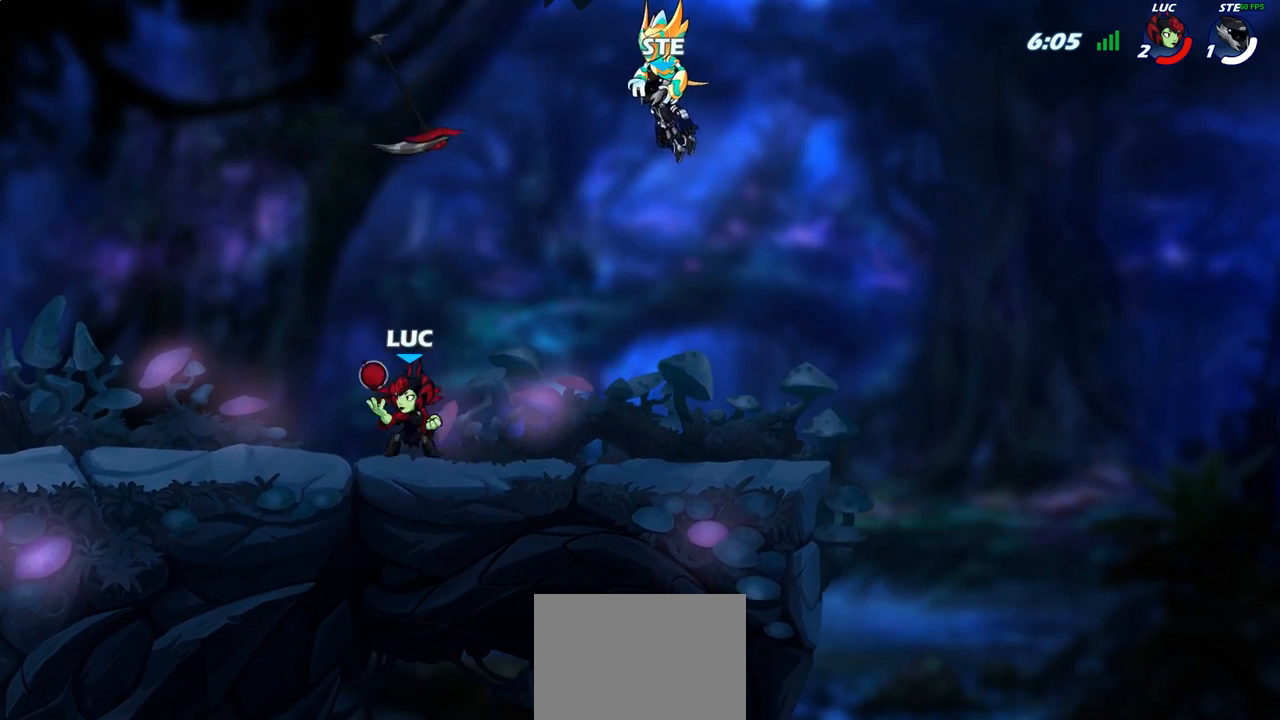
{"buttons": [], "left_stick": "center", "right_stick": "center", "events": [[33, "R1", "up"], [67, "CROSS", "down"], [133, "left_stick", "right"], [150, "CROSS", "up"], [217, "left_stick", "up"], [267, "R1", "down"], [333, "R1", "up"], [450, "left_stick", "center"]]}
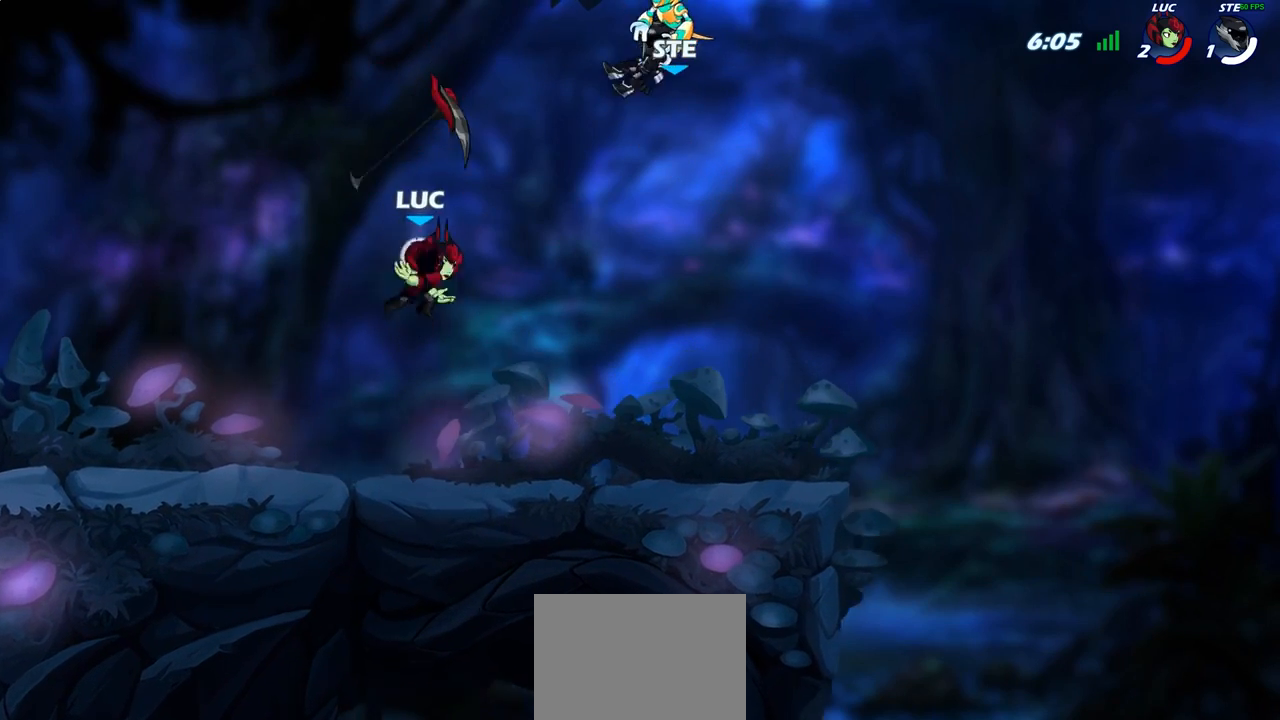
{"buttons": [], "left_stick": "center", "right_stick": "center", "events": [[233, "R1", "down"], [317, "R1", "up"]]}
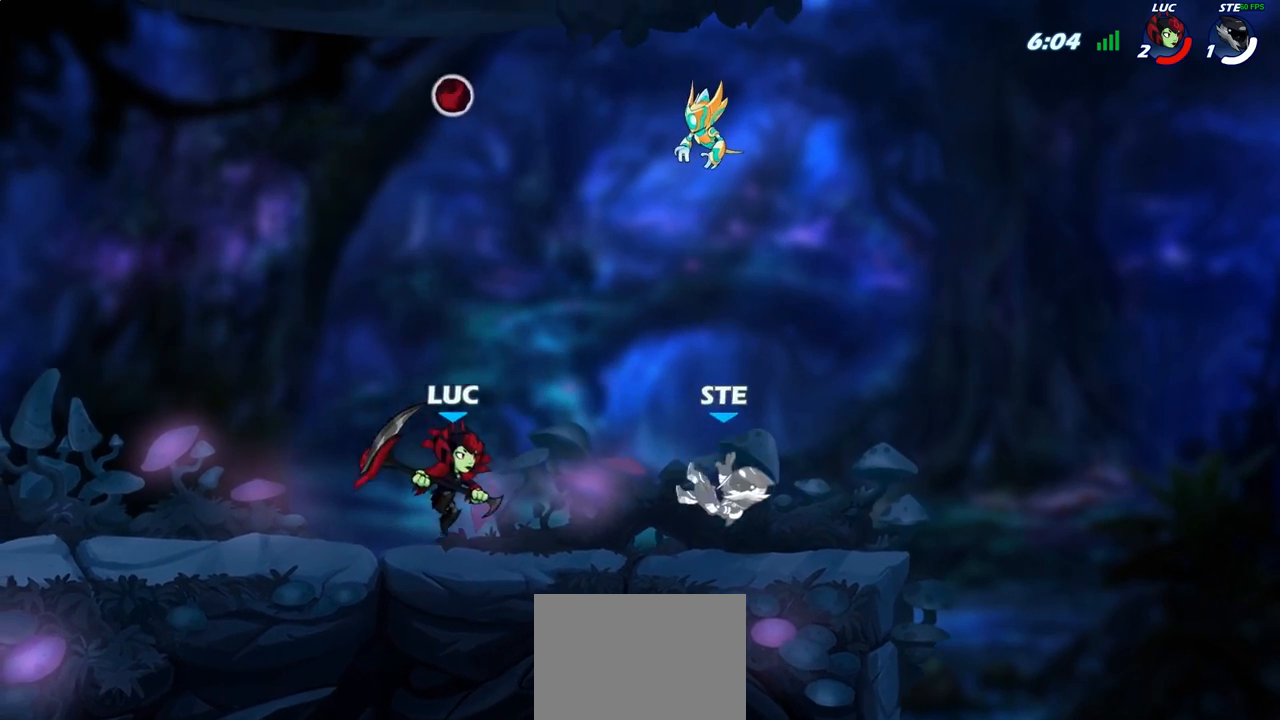
{"buttons": [], "left_stick": "down-left", "right_stick": "center", "events": [[83, "left_stick", "up-right"], [133, "R2", "down"], [150, "CROSS", "down"], [283, "CROSS", "up"], [283, "R2", "up"], [317, "left_stick", "down-right"], [383, "left_stick", "down-left"]]}
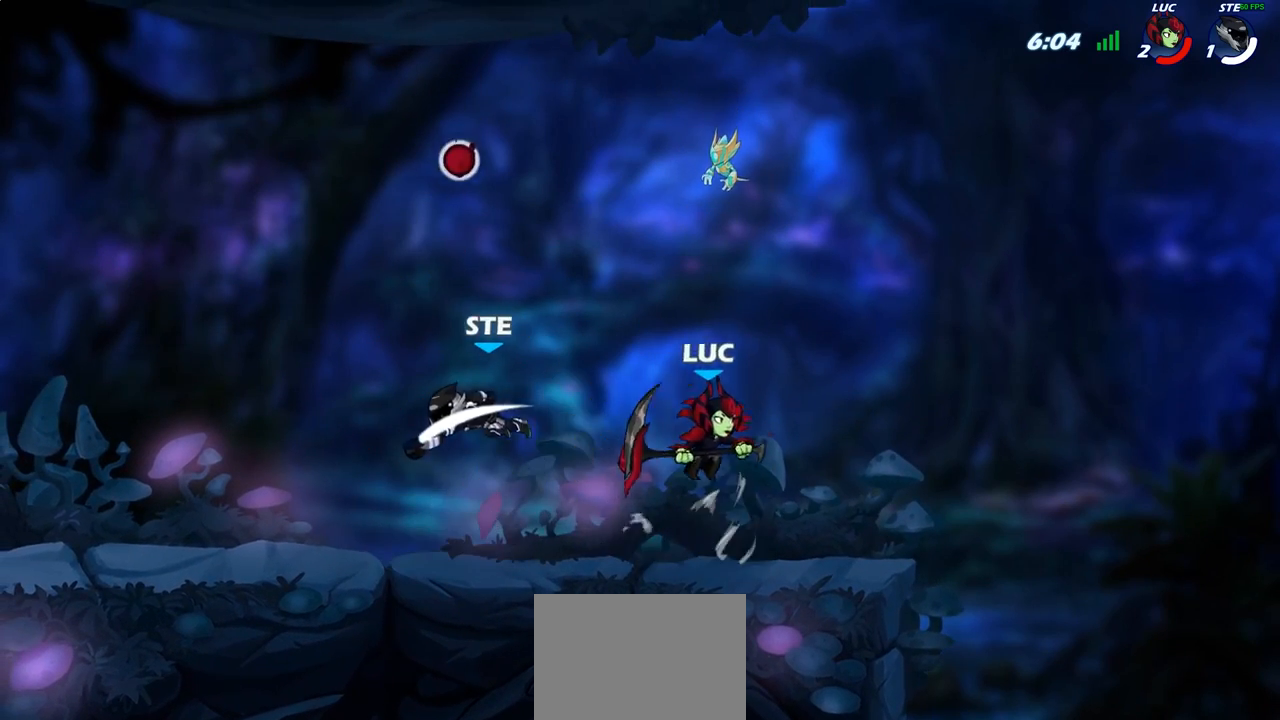
{"buttons": [], "left_stick": "left", "right_stick": "center", "events": [[17, "left_stick", "left"], [217, "R2", "down"], [367, "R2", "up"]]}
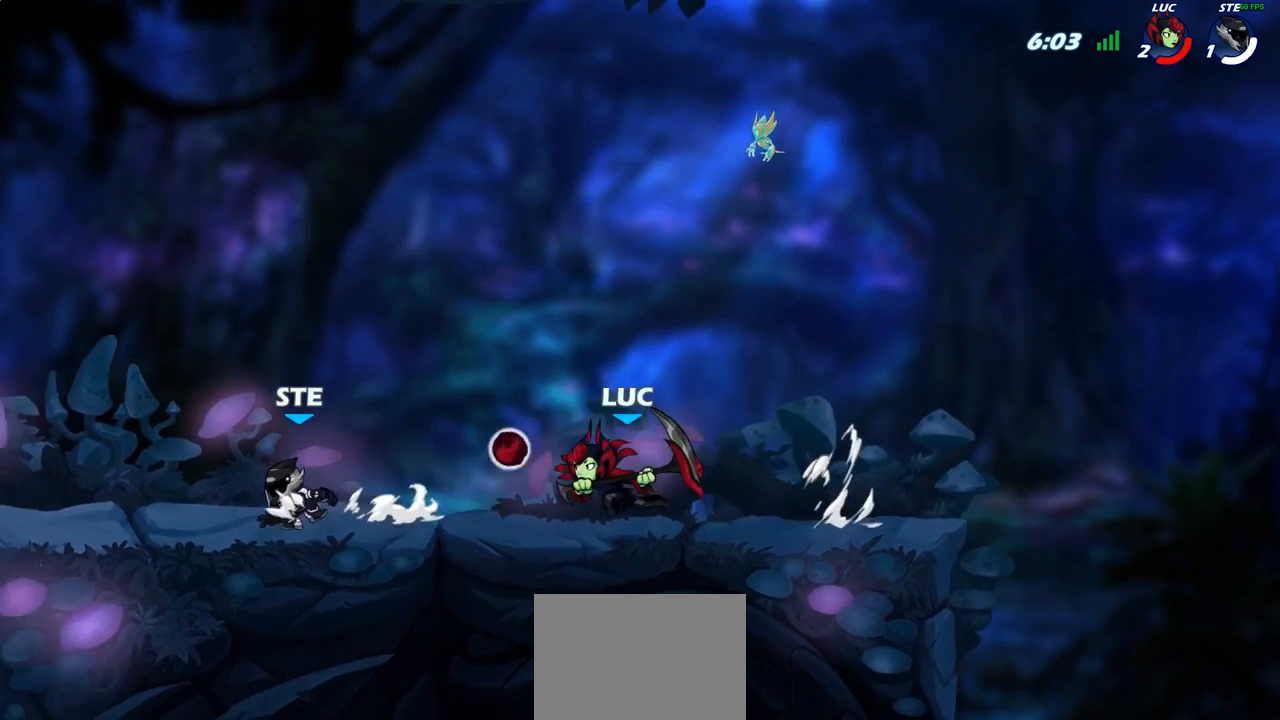
{"buttons": [], "left_stick": "center", "right_stick": "center", "events": [[50, "R2", "down"], [183, "R2", "up"], [183, "SQUARE", "down"], [200, "left_stick", "center"], [267, "SQUARE", "up"]]}